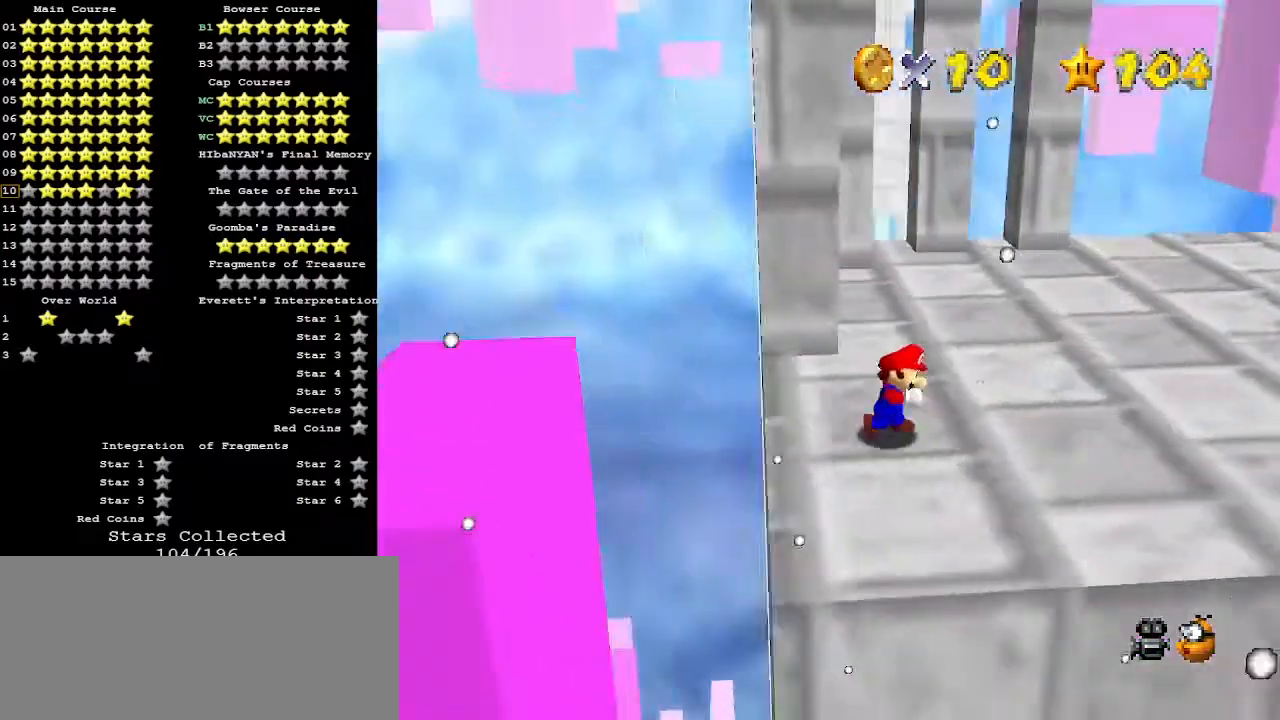
Gameplay with a controller (Nintendo layout); each line is a JSON object with the inputs held at the frame after it. "events" lists button and stick changes between this image and that frame as [ms after this image, input, new state], when the widget could be followed in between. Not read: L3 R3.
{"buttons": [], "left_stick": "up", "events": [[233, "C_LEFT", "down"], [267, "left_stick", "up"], [333, "C_LEFT", "up"]]}
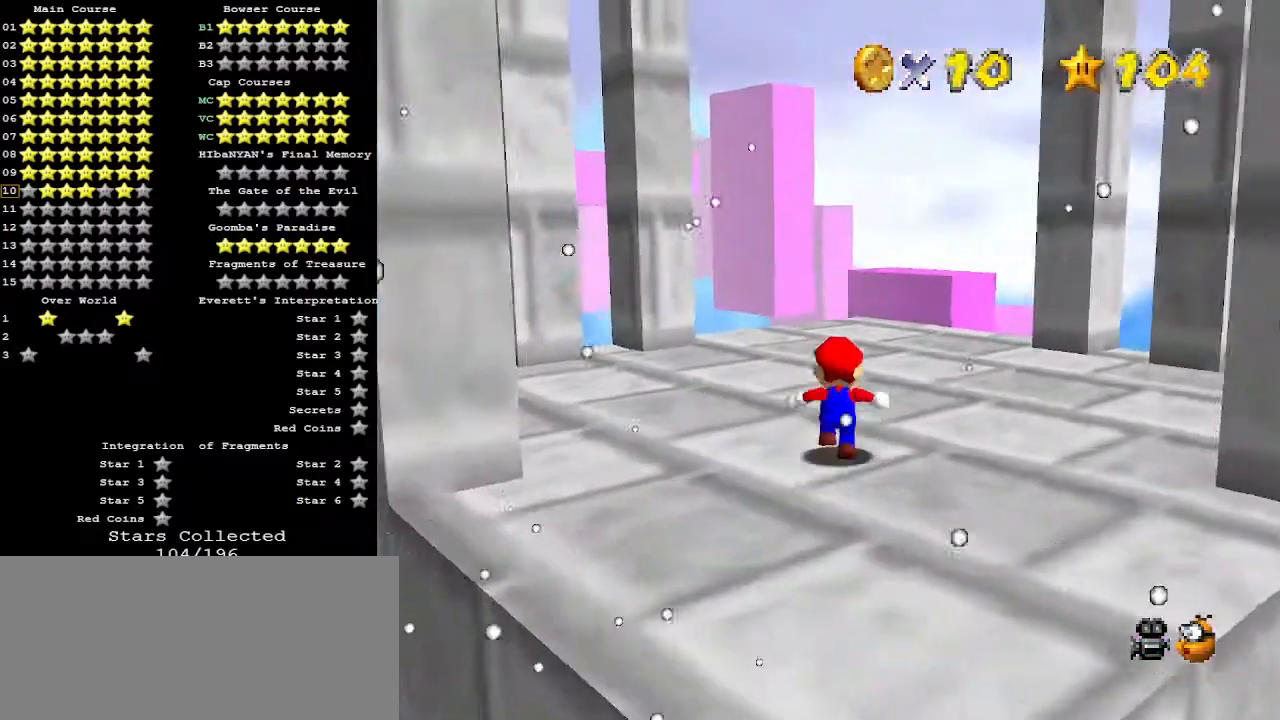
{"buttons": [], "left_stick": "center", "events": [[133, "A", "down"], [167, "left_stick", "center"], [200, "B", "down"], [233, "left_stick", "down"], [267, "A", "up"], [267, "B", "up"], [267, "C_DOWN", "down"], [400, "C_DOWN", "up"], [400, "left_stick", "left"], [500, "left_stick", "center"]]}
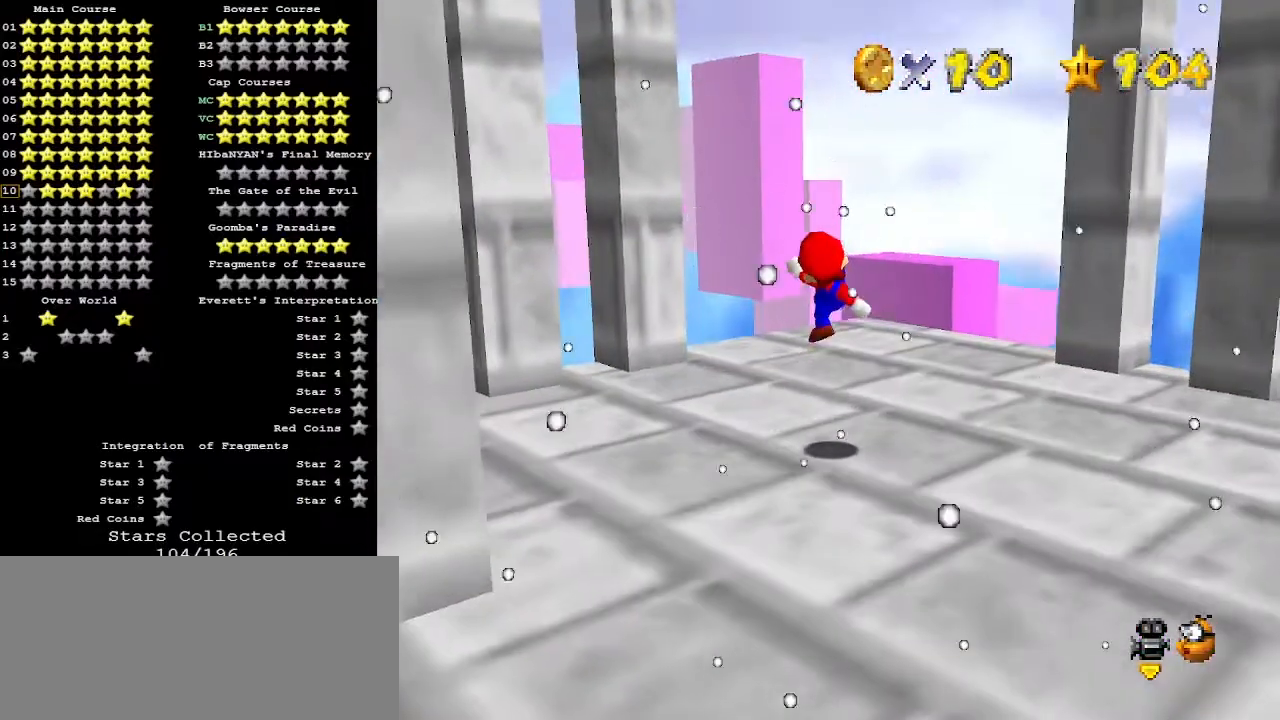
{"buttons": ["B"], "left_stick": "up", "events": [[167, "left_stick", "up"], [267, "A", "down"], [400, "A", "up"], [500, "B", "down"]]}
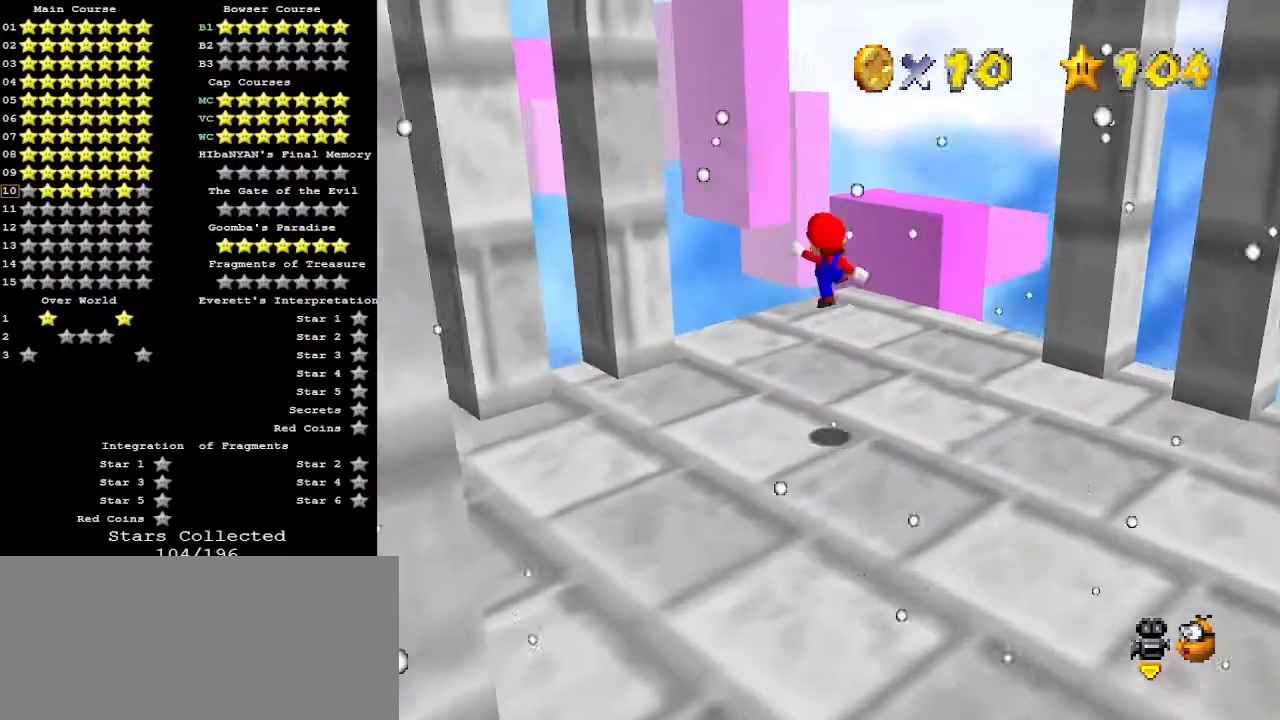
{"buttons": [], "left_stick": "up", "events": [[33, "left_stick", "up-right"], [67, "B", "up"], [133, "left_stick", "right"], [267, "left_stick", "center"], [433, "left_stick", "up"]]}
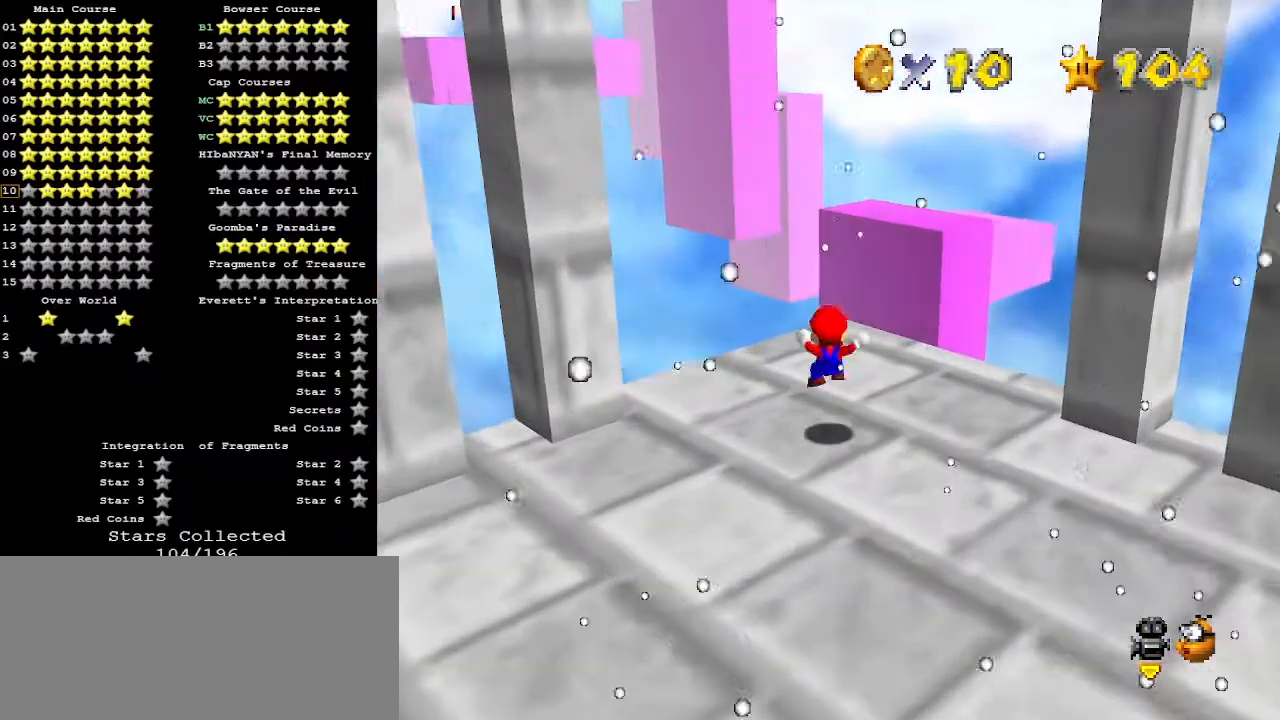
{"buttons": [], "left_stick": "up", "events": []}
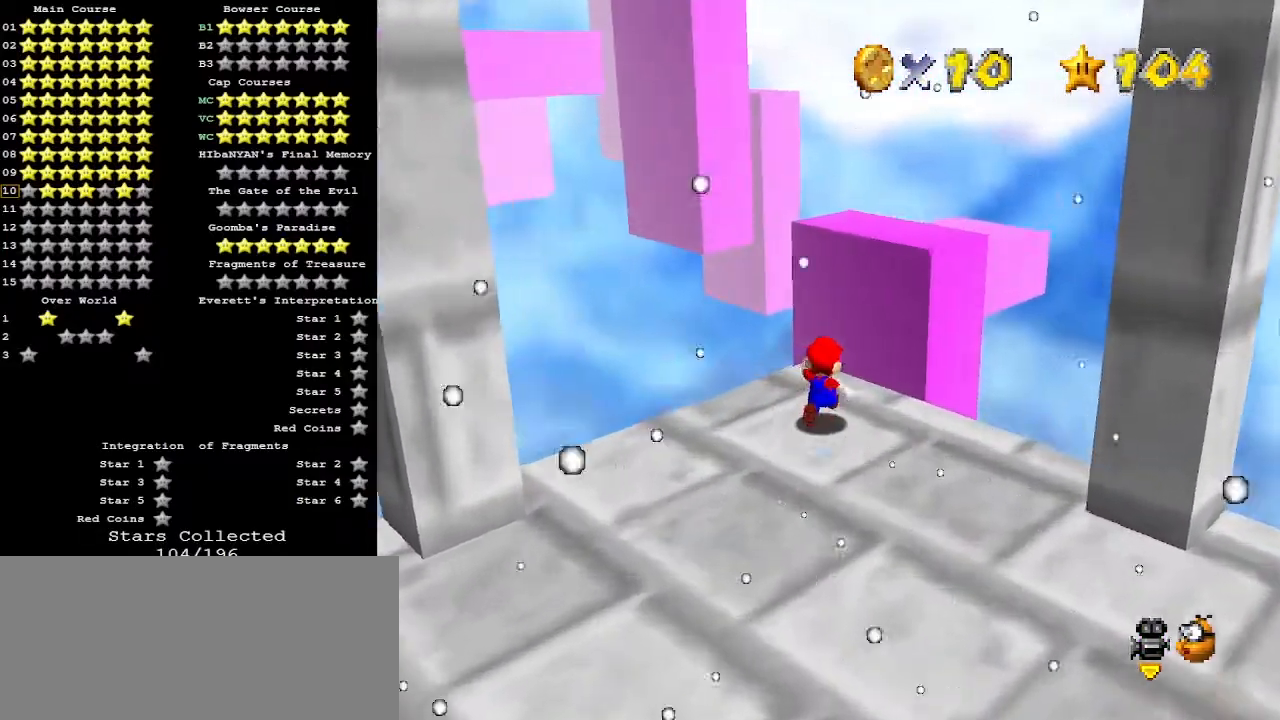
{"buttons": ["Z"], "left_stick": "center", "events": [[67, "Z", "down"], [100, "A", "down"], [200, "A", "up"], [400, "left_stick", "center"]]}
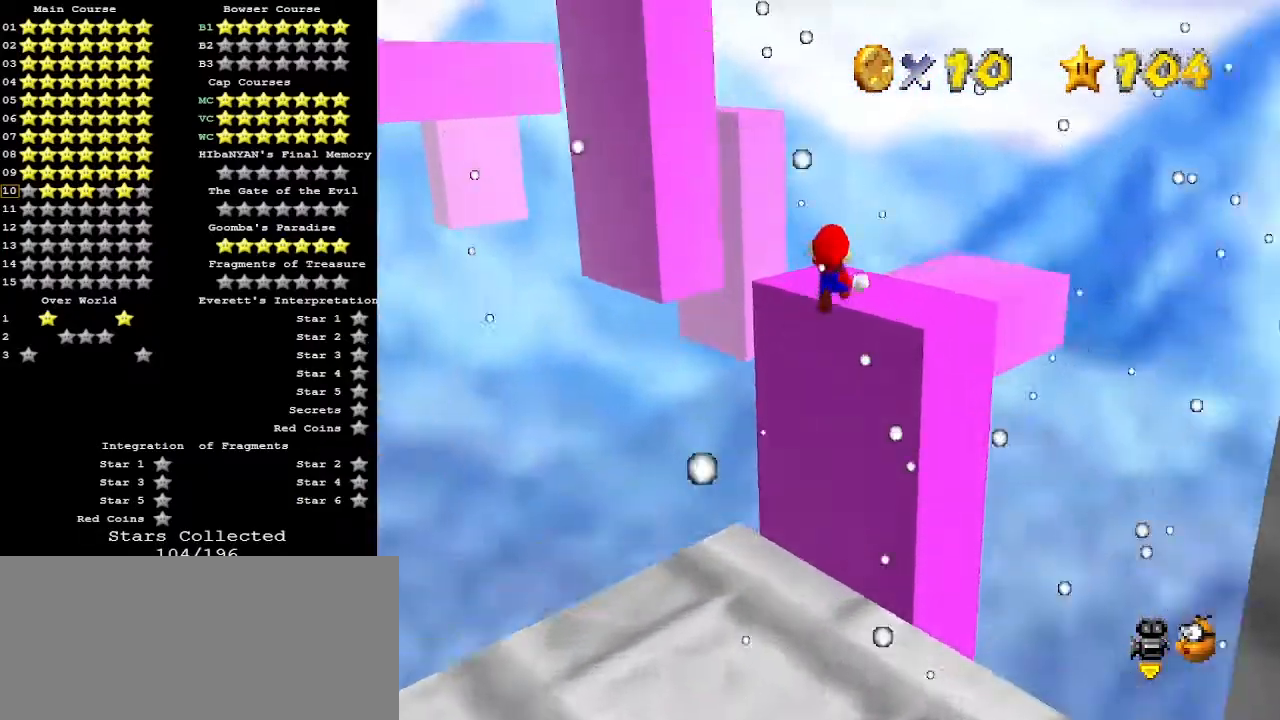
{"buttons": ["Z"], "left_stick": "up", "events": [[33, "left_stick", "down"], [433, "left_stick", "right"], [500, "left_stick", "up"]]}
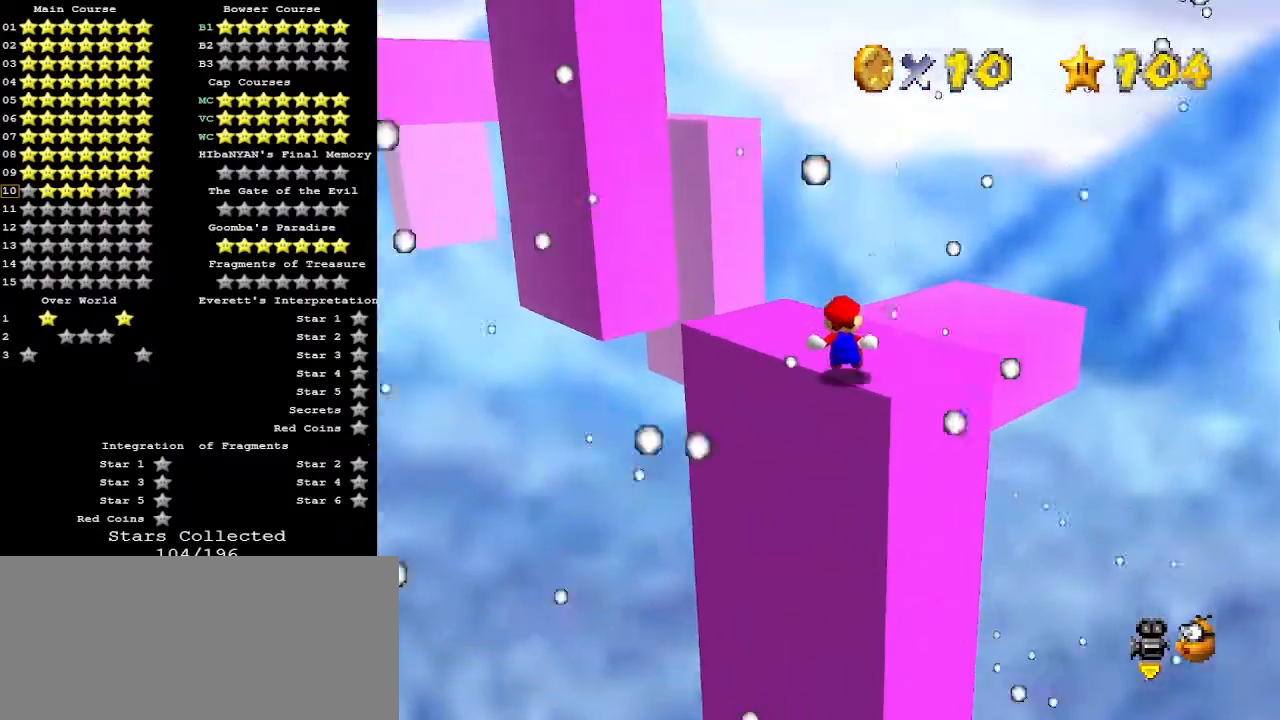
{"buttons": [], "left_stick": "down", "events": [[67, "A", "down"], [167, "A", "up"], [433, "left_stick", "center"], [500, "Z", "up"], [500, "left_stick", "down"]]}
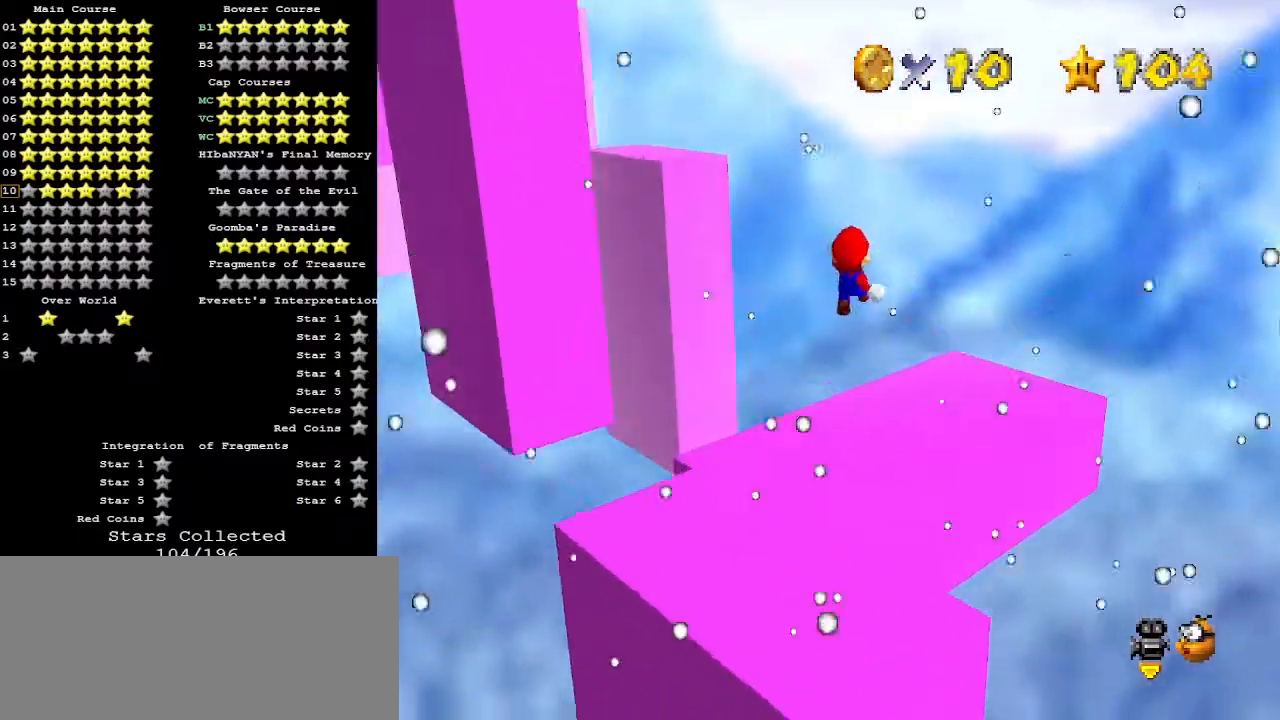
{"buttons": ["C_DOWN", "C_RIGHT"], "left_stick": "down", "events": [[367, "left_stick", "center"], [433, "left_stick", "down"], [500, "C_DOWN", "down"], [500, "C_RIGHT", "down"]]}
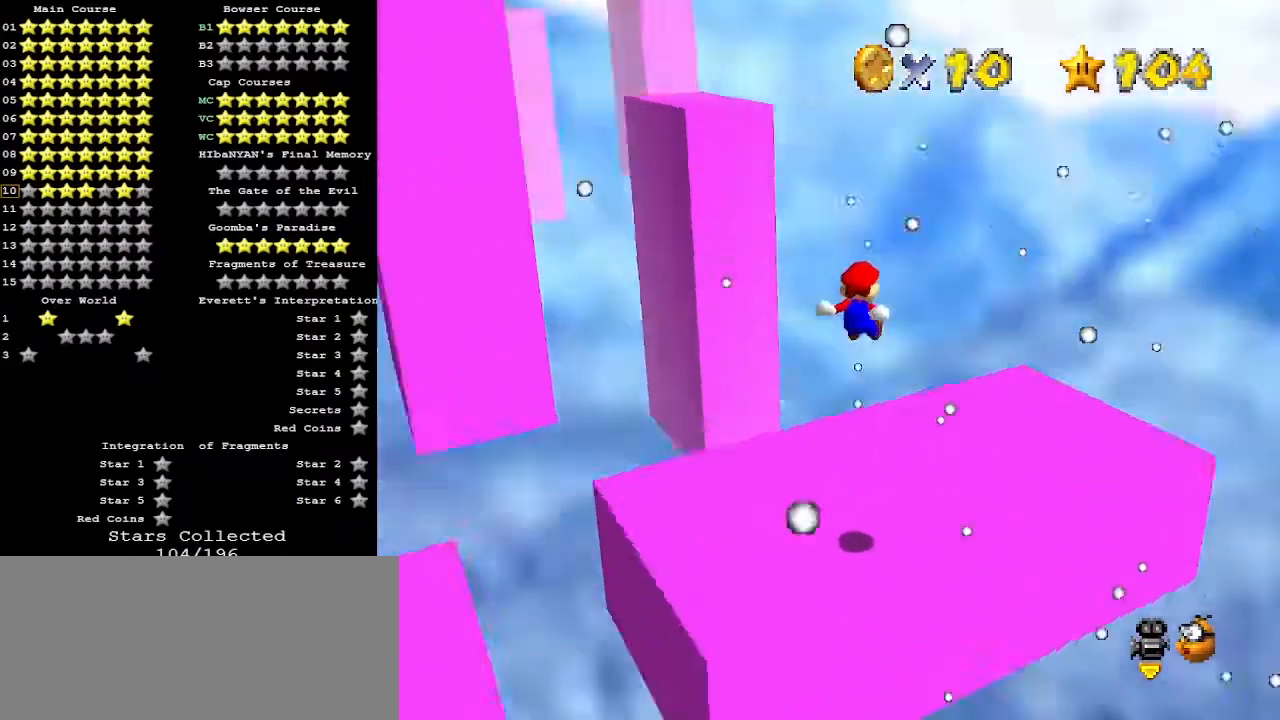
{"buttons": [], "left_stick": "center", "events": [[67, "C_RIGHT", "up"], [100, "C_DOWN", "up"], [100, "left_stick", "center"], [167, "C_RIGHT", "down"], [233, "C_RIGHT", "up"]]}
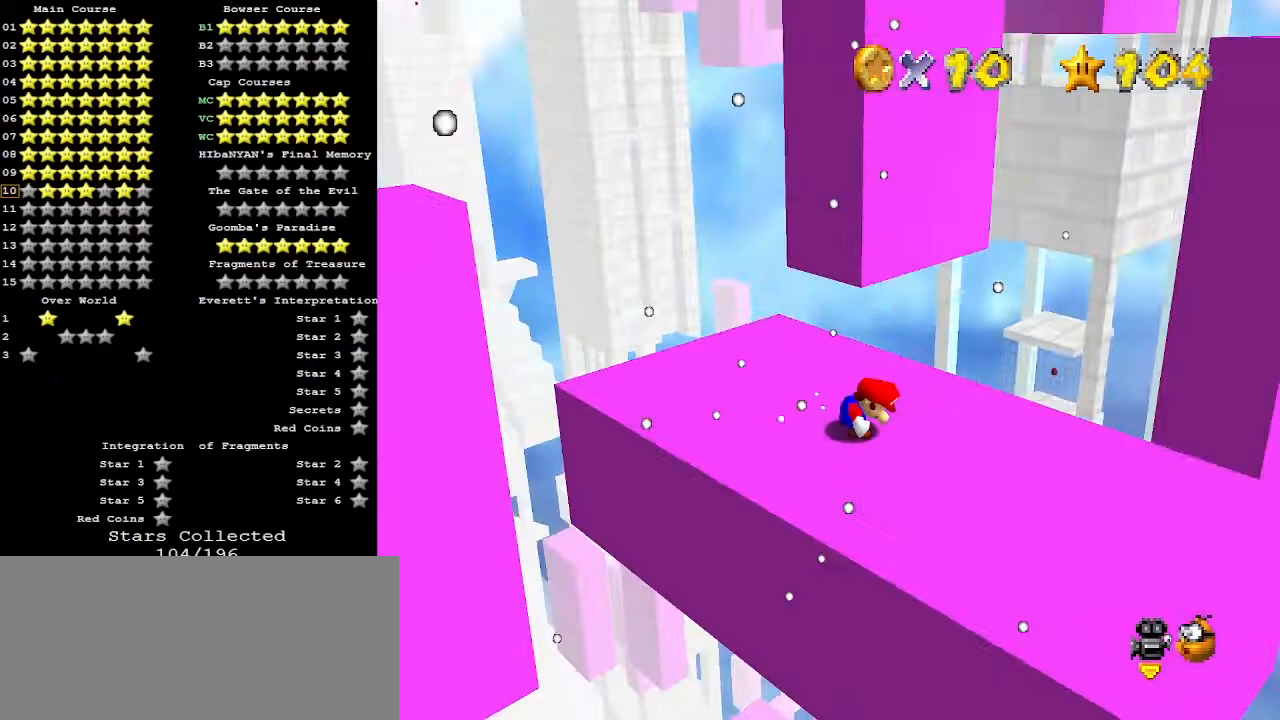
{"buttons": ["A"], "left_stick": "down-right", "events": [[433, "A", "down"], [500, "left_stick", "down-right"]]}
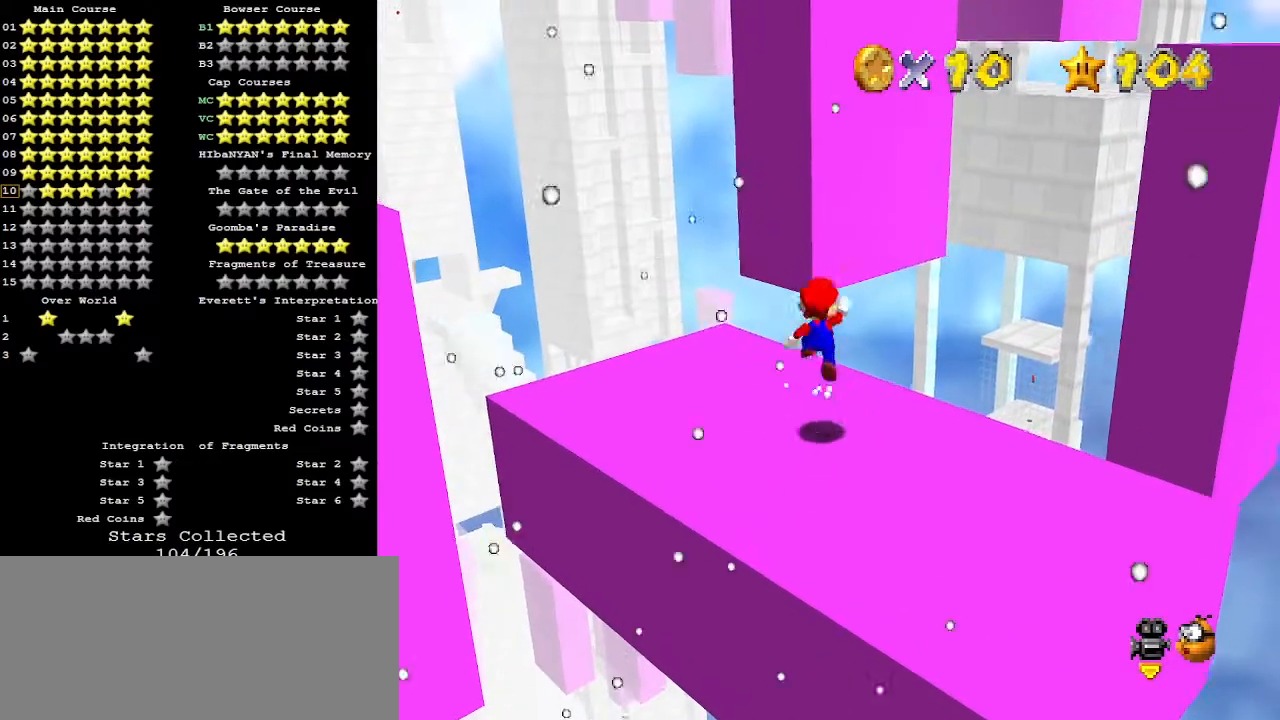
{"buttons": [], "left_stick": "right", "events": [[67, "A", "up"], [200, "B", "down"], [300, "B", "up"], [500, "left_stick", "right"]]}
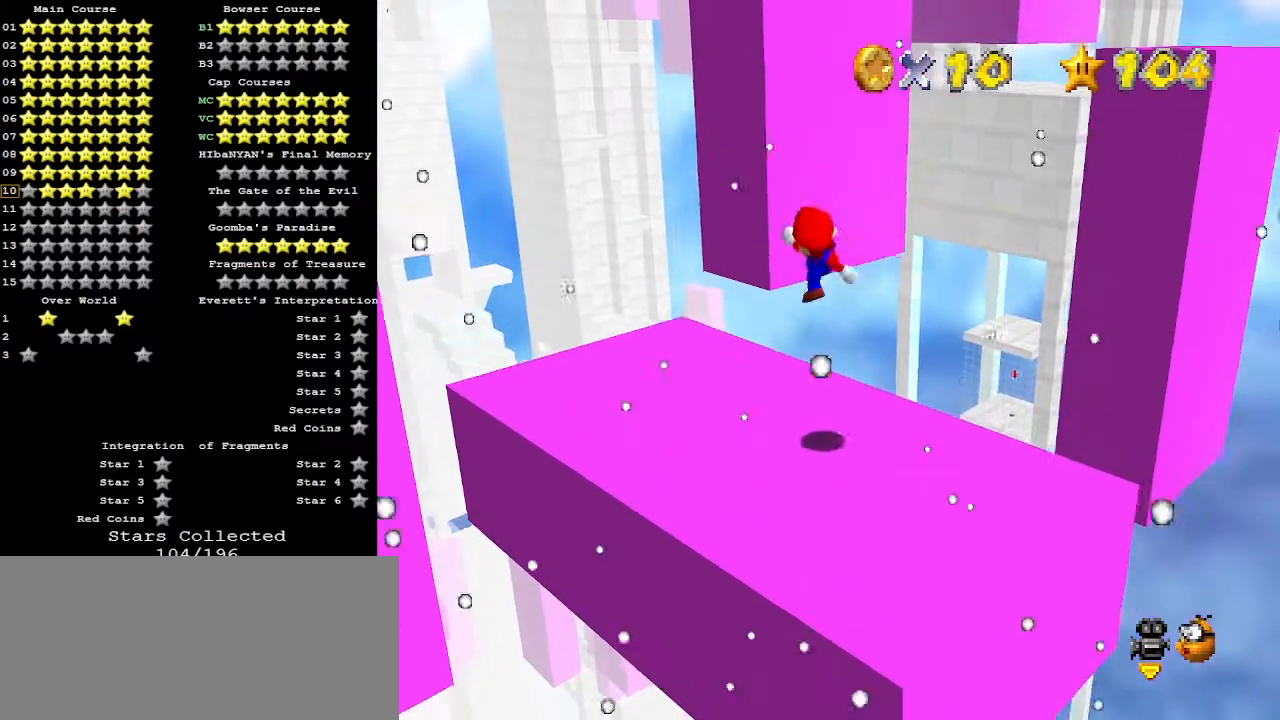
{"buttons": [], "left_stick": "right", "events": [[267, "A", "down"], [400, "A", "up"]]}
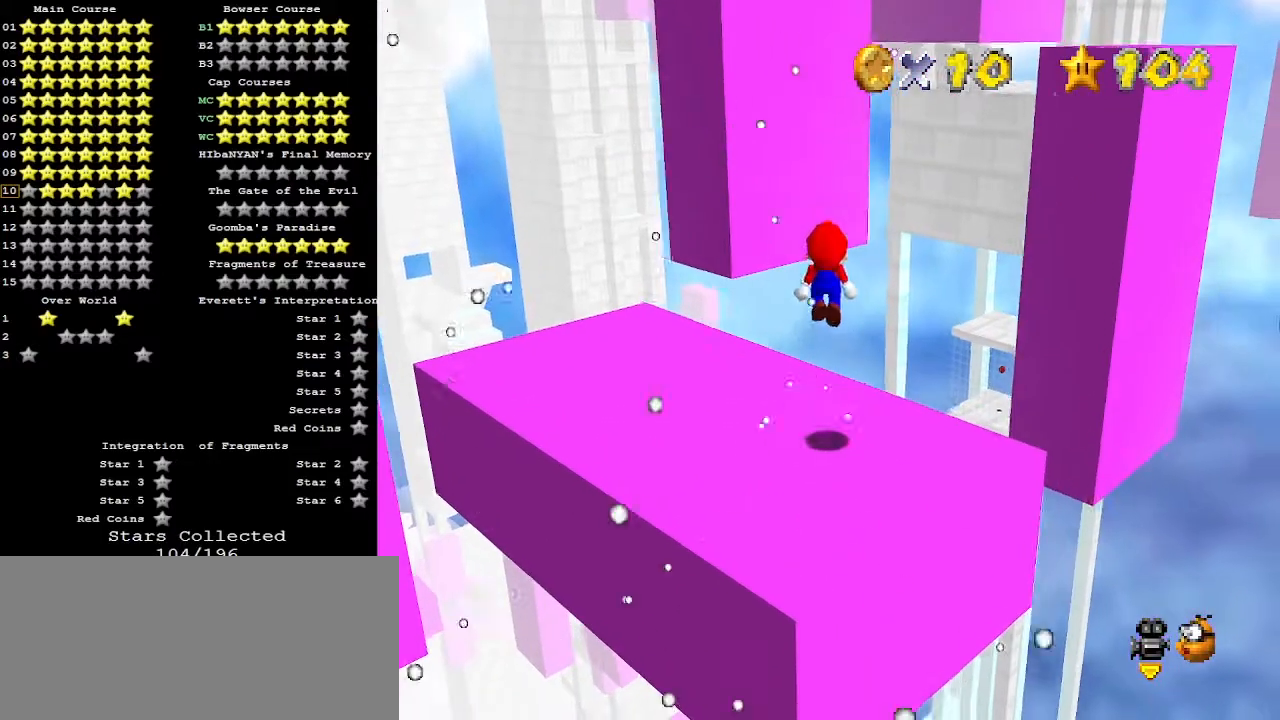
{"buttons": ["DPAD_RIGHT"], "left_stick": "center", "events": [[133, "left_stick", "center"], [233, "DPAD_RIGHT", "down"]]}
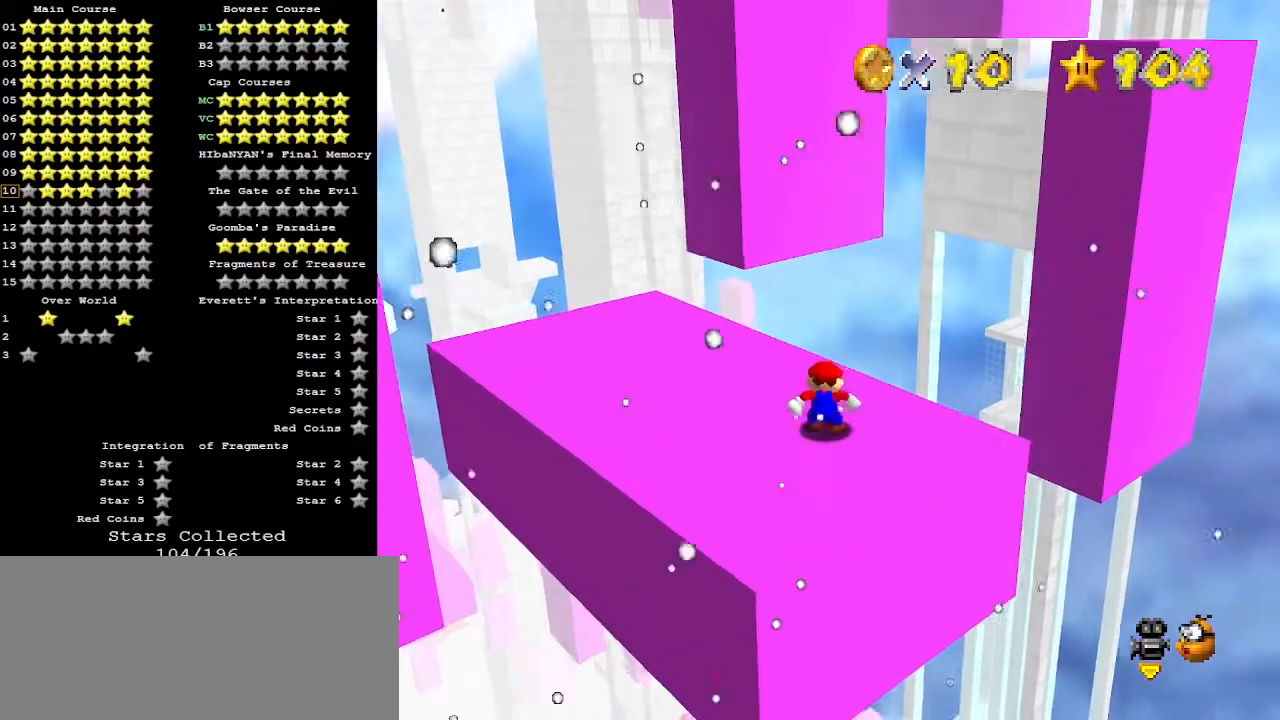
{"buttons": [], "left_stick": "center", "events": [[500, "DPAD_RIGHT", "up"]]}
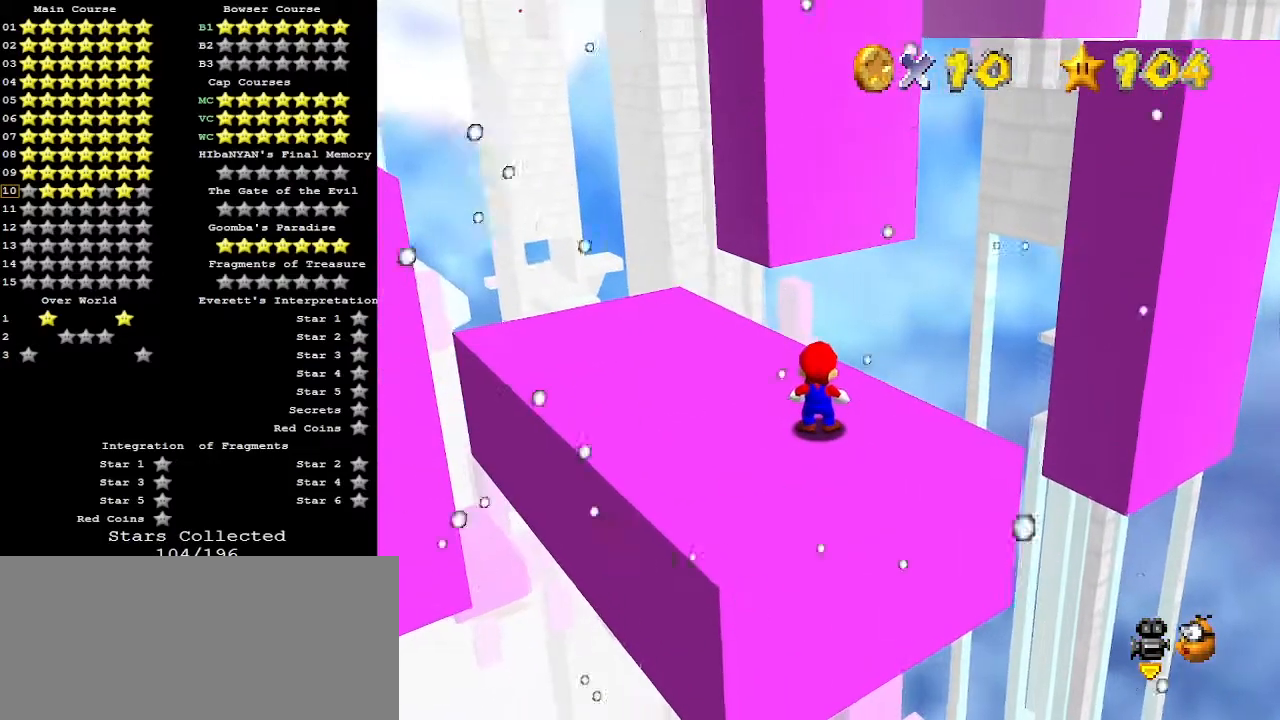
{"buttons": [], "left_stick": "up", "events": [[400, "left_stick", "up"]]}
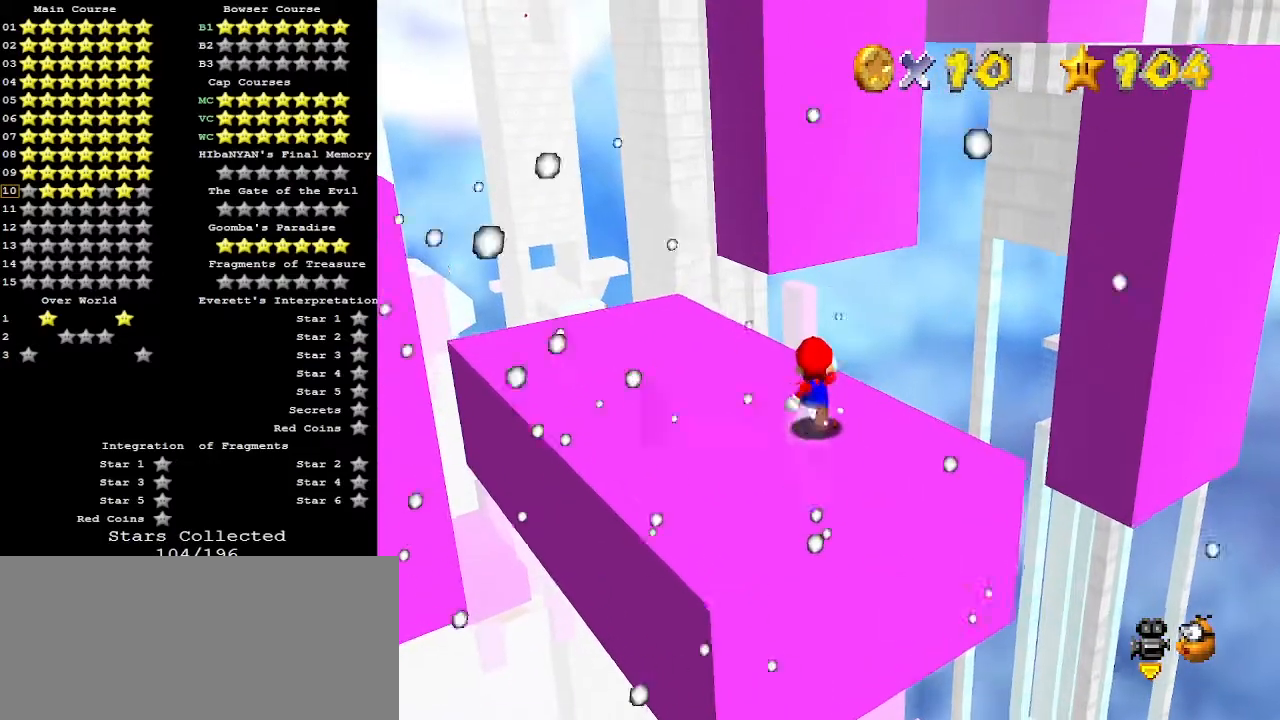
{"buttons": ["Z"], "left_stick": "down", "events": [[167, "A", "down"], [167, "Z", "down"], [200, "left_stick", "center"], [267, "A", "up"], [267, "left_stick", "down"]]}
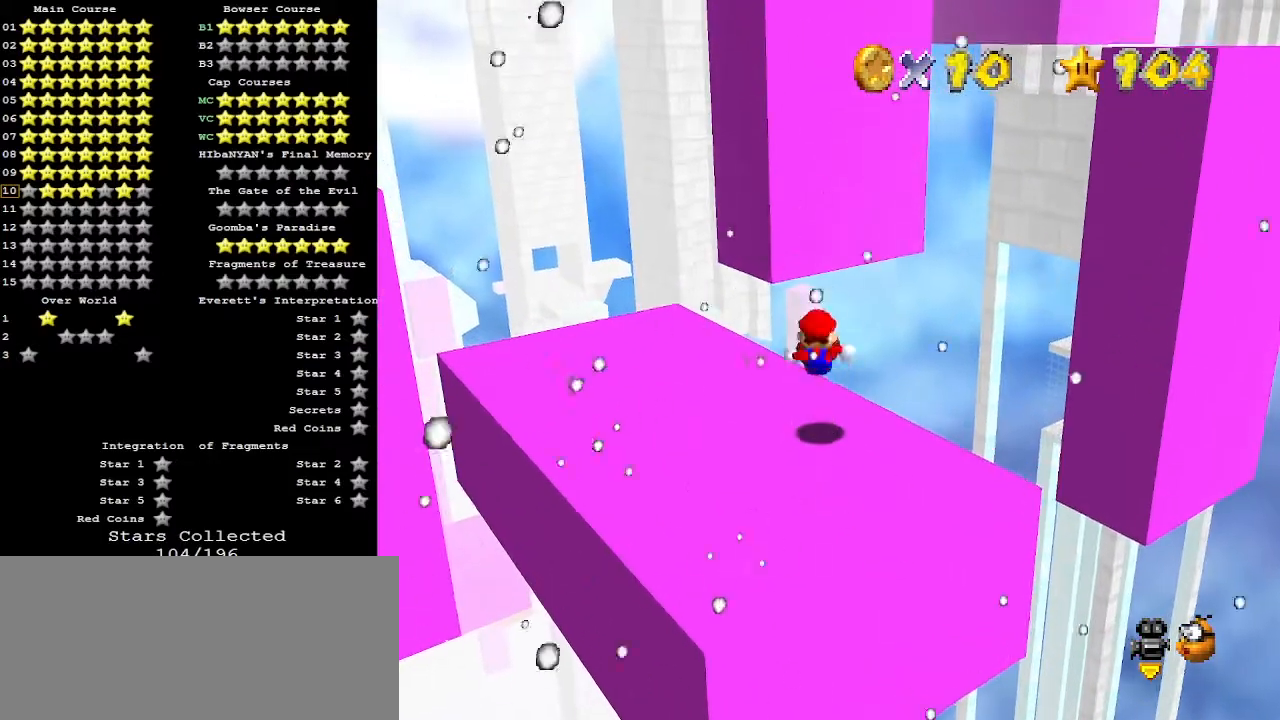
{"buttons": [], "left_stick": "up", "events": [[33, "left_stick", "center"], [100, "Z", "up"], [200, "left_stick", "up"]]}
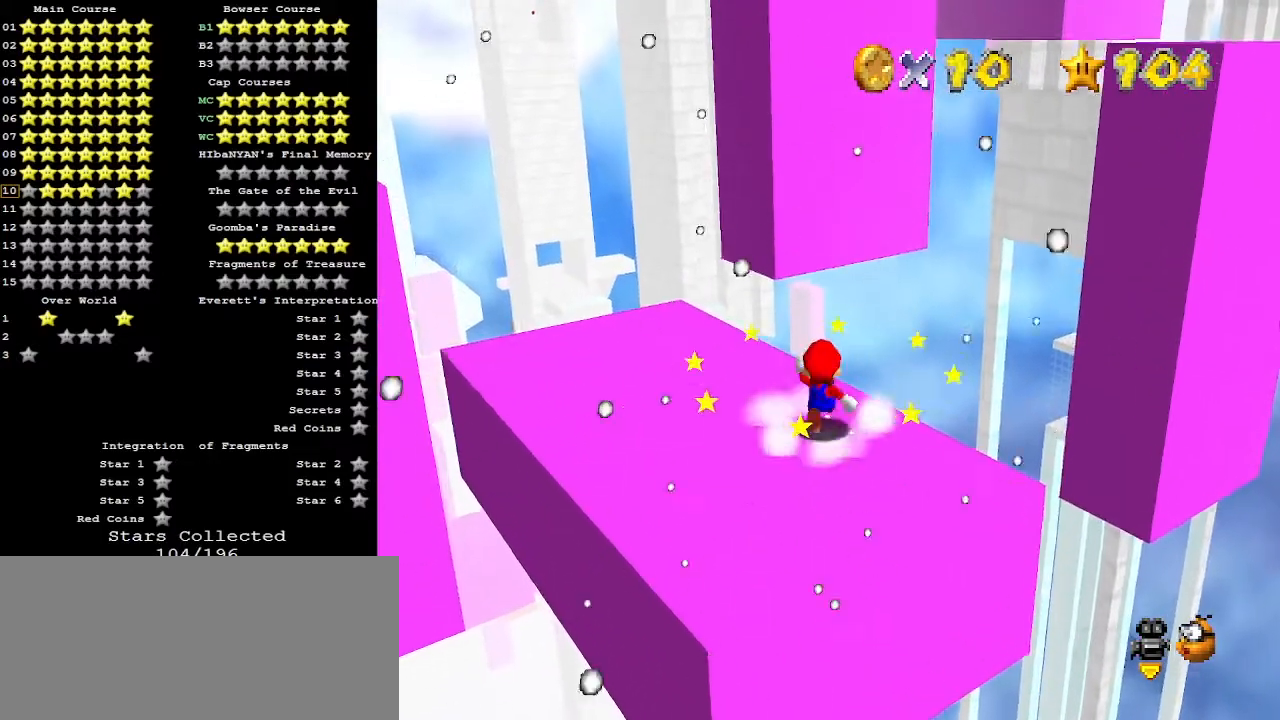
{"buttons": ["Z"], "left_stick": "down", "events": [[200, "Z", "down"], [233, "A", "down"], [267, "left_stick", "down"], [333, "A", "up"]]}
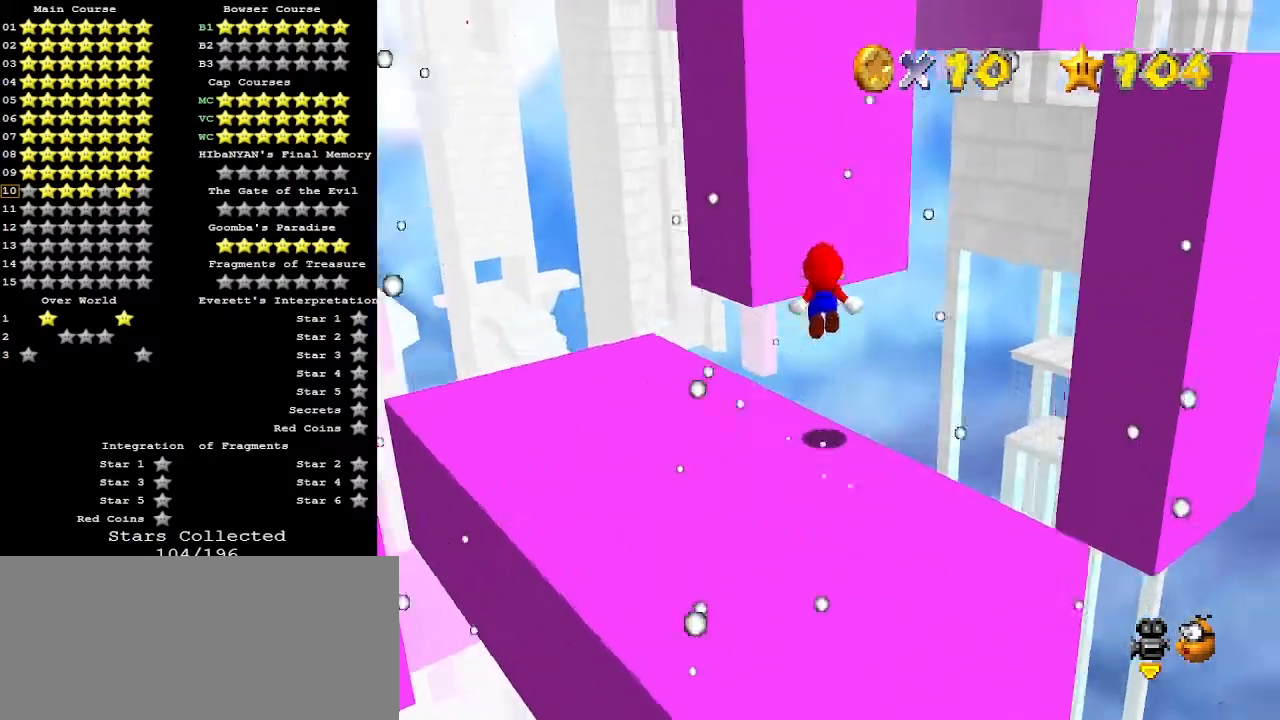
{"buttons": ["Z"], "left_stick": "down", "events": [[167, "left_stick", "center"], [233, "left_stick", "down"]]}
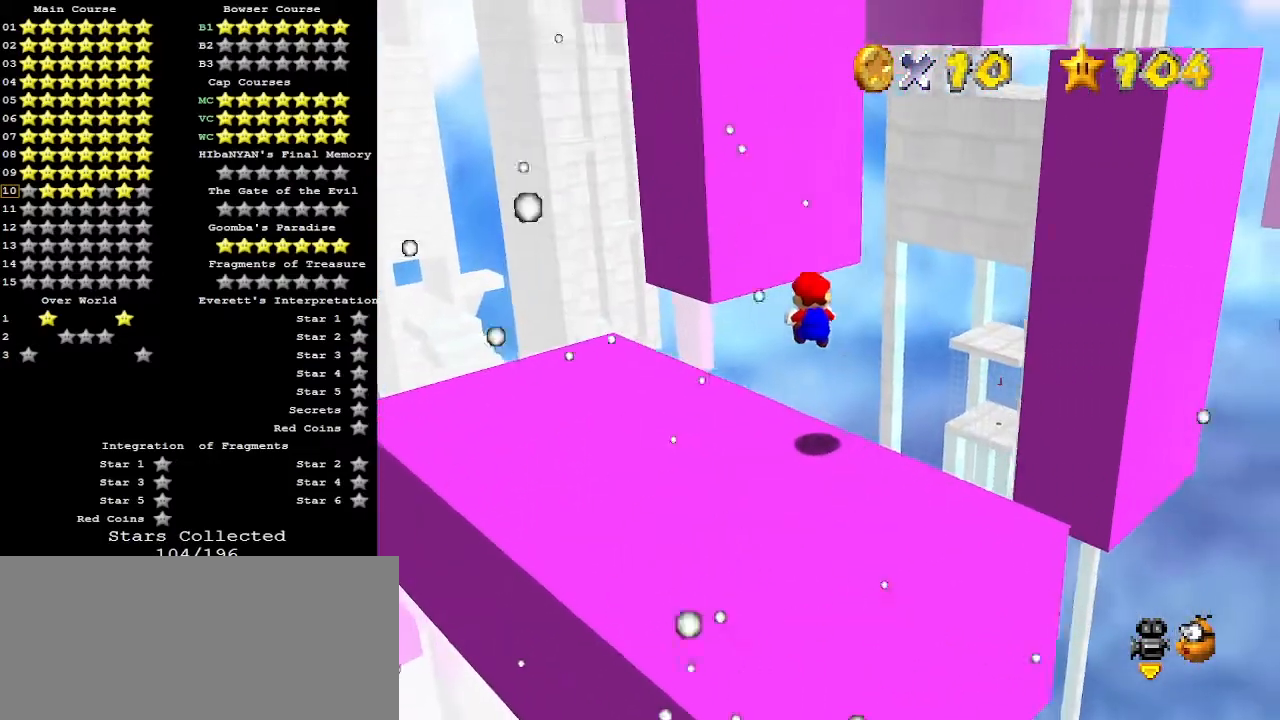
{"buttons": ["Z"], "left_stick": "up-left", "events": [[233, "left_stick", "center"], [300, "left_stick", "up-left"], [367, "A", "down"], [467, "A", "up"]]}
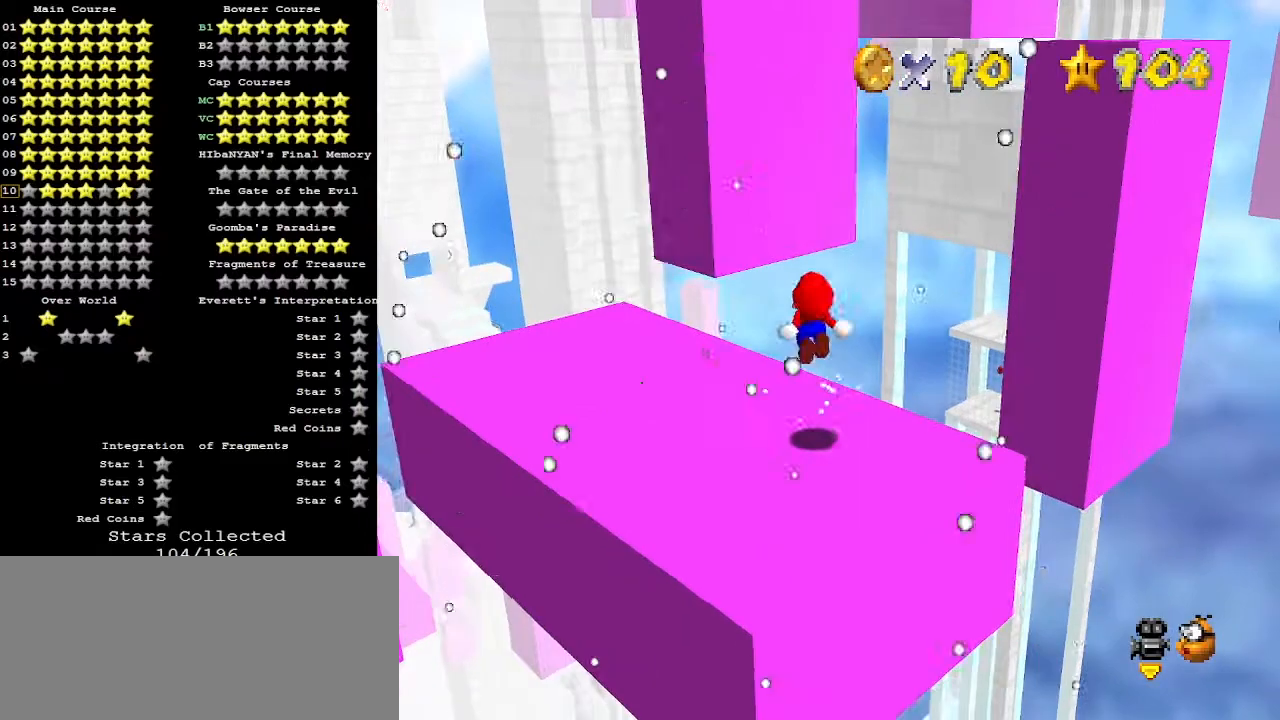
{"buttons": ["Z"], "left_stick": "up-left", "events": [[67, "C_LEFT", "down"], [133, "C_LEFT", "up"]]}
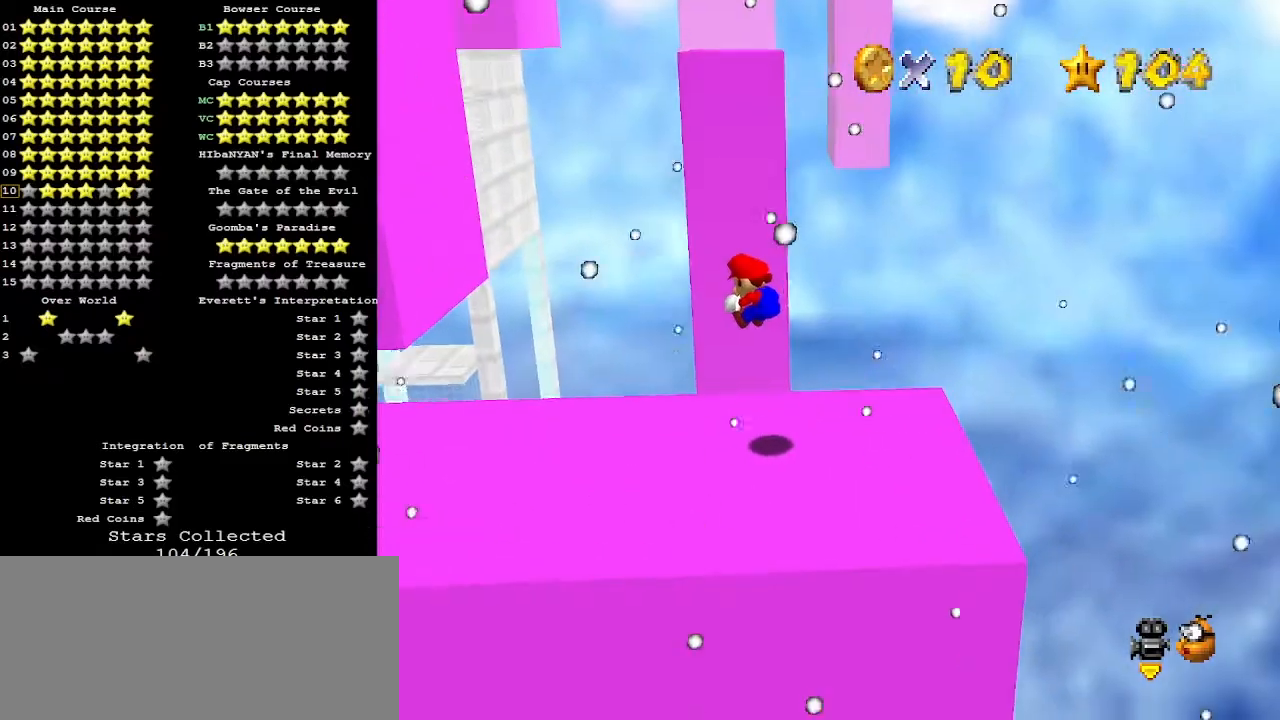
{"buttons": ["A", "Z"], "left_stick": "up", "events": [[433, "A", "down"], [467, "left_stick", "up"]]}
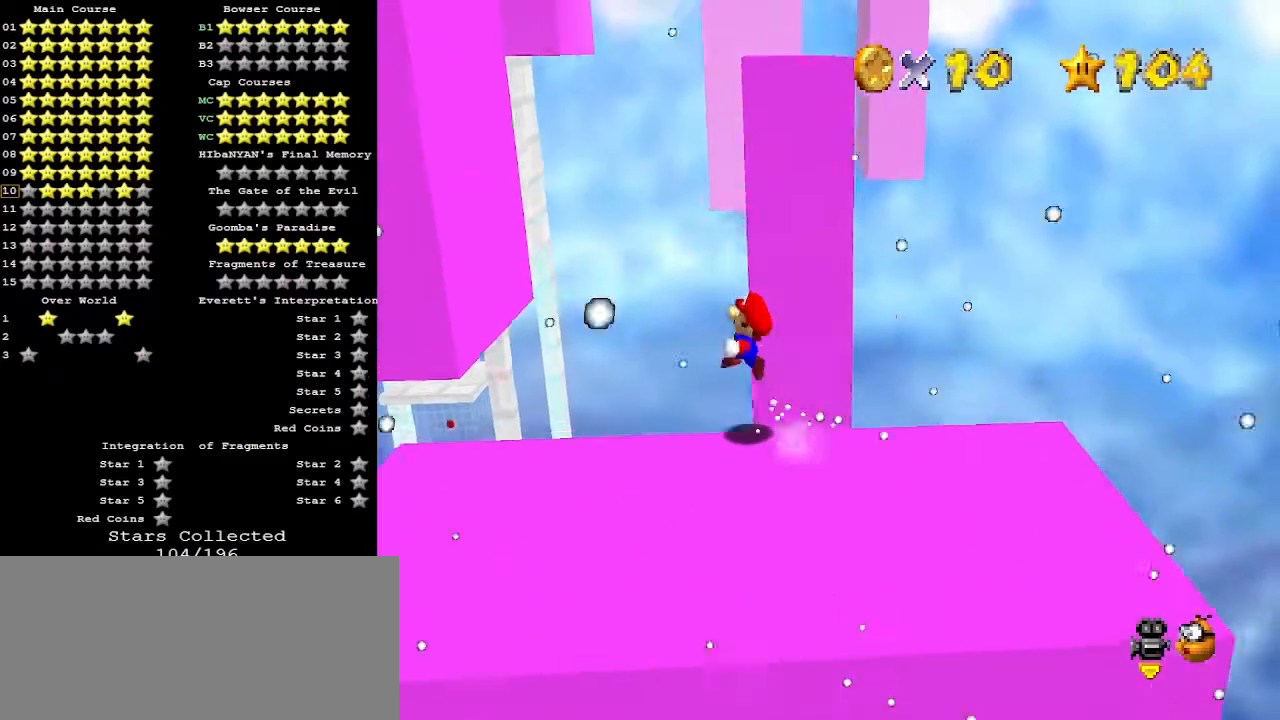
{"buttons": [], "left_stick": "up-left", "events": [[300, "Z", "up"], [367, "A", "up"], [500, "left_stick", "up-left"]]}
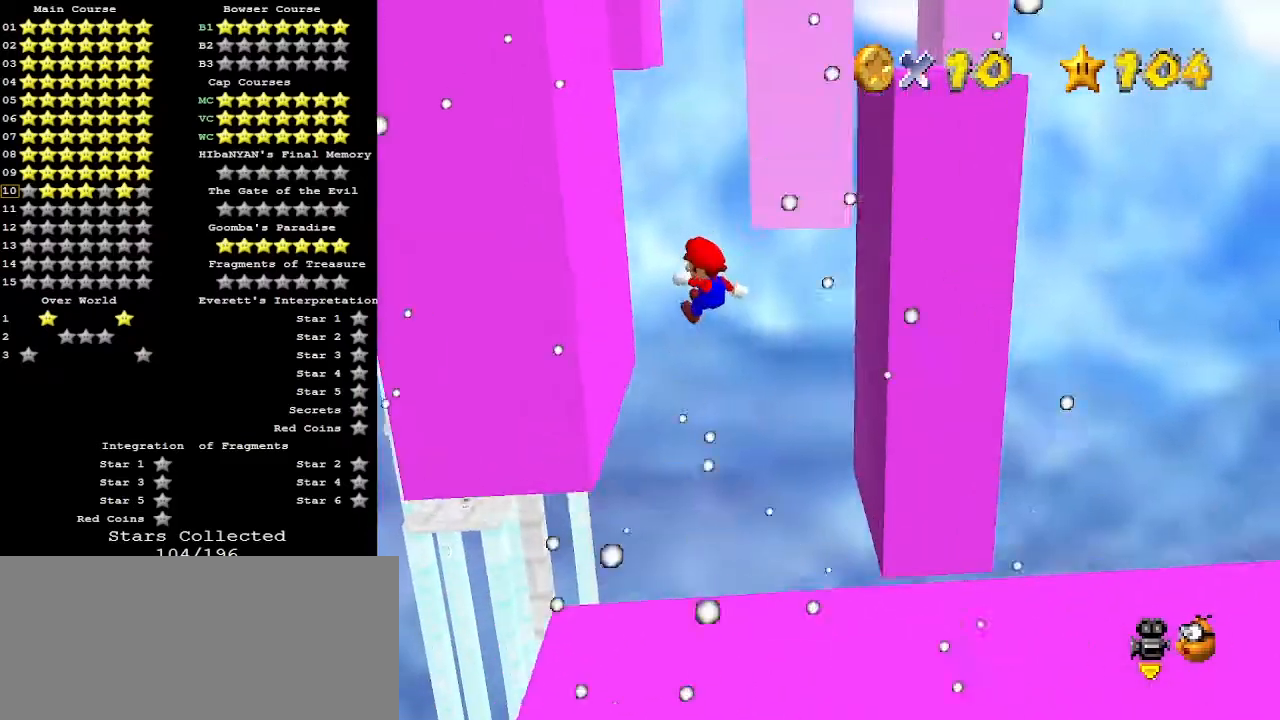
{"buttons": ["A"], "left_stick": "up", "events": [[233, "left_stick", "up"], [300, "A", "down"]]}
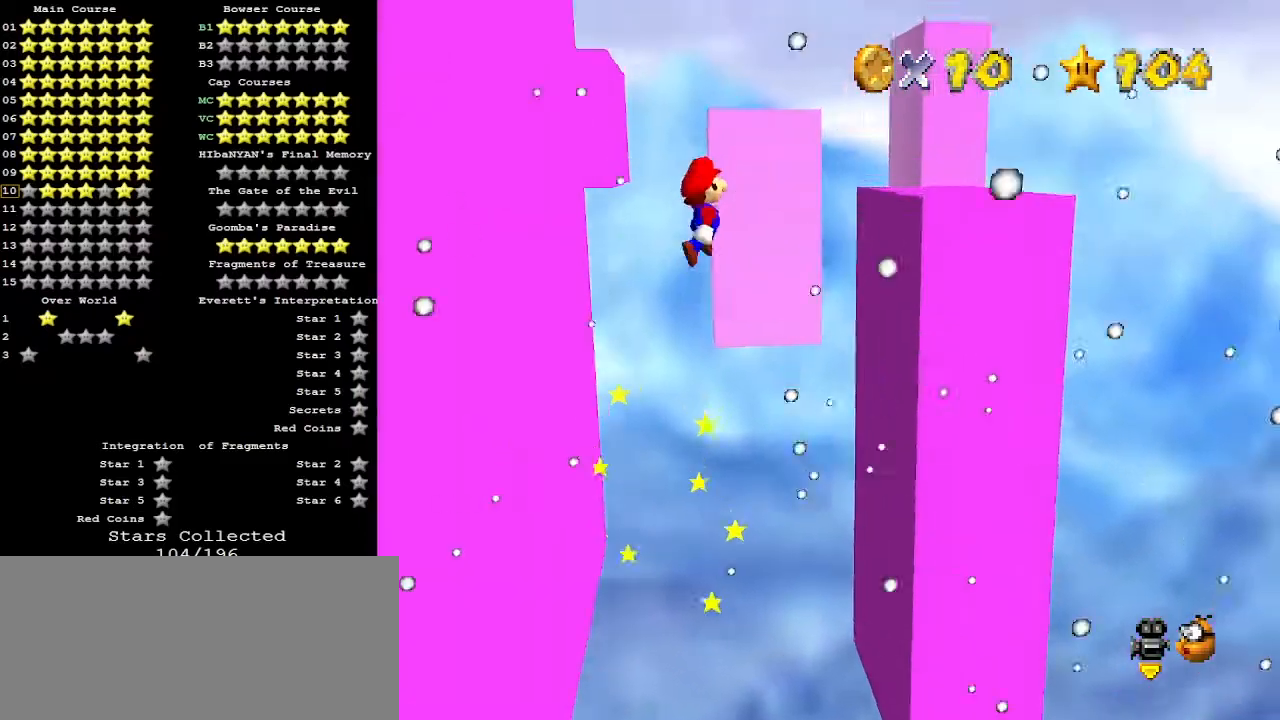
{"buttons": ["A"], "left_stick": "up-right", "events": [[33, "left_stick", "up-right"]]}
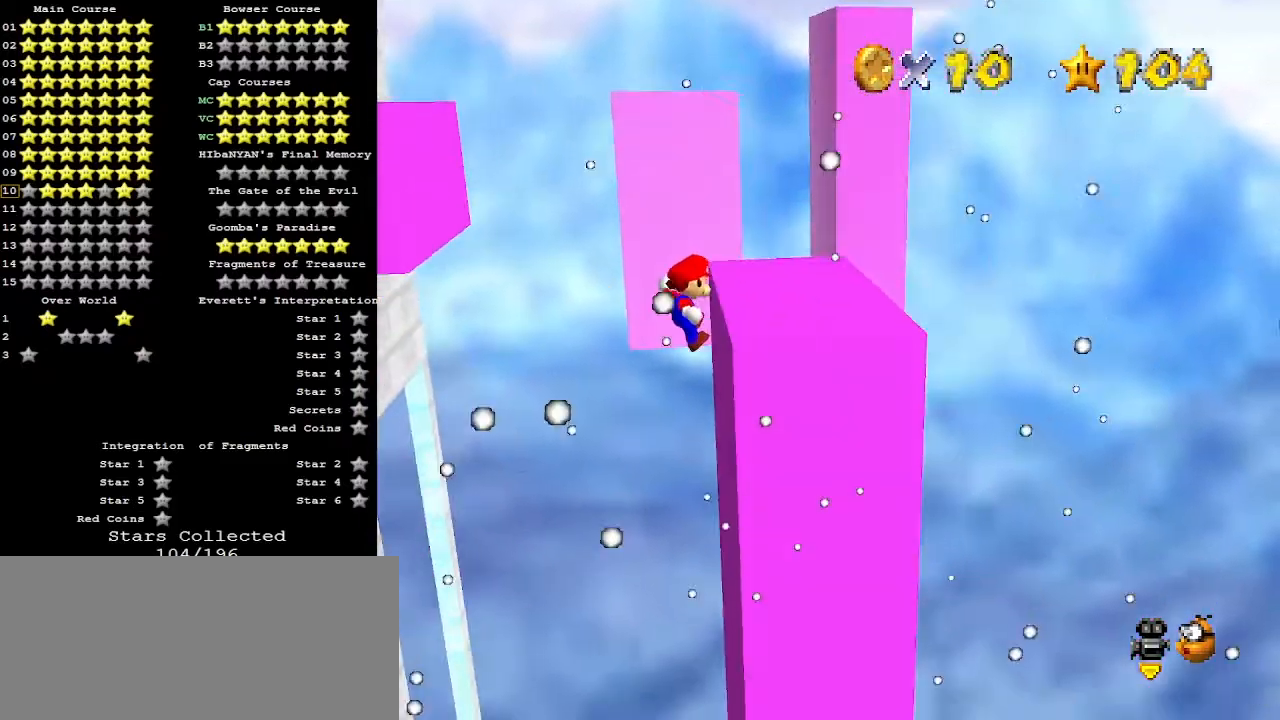
{"buttons": [], "left_stick": "center", "events": [[67, "A", "up"], [133, "C_DOWN", "down"], [200, "A", "down"], [267, "A", "up"], [267, "C_DOWN", "up"], [367, "C_RIGHT", "down"], [367, "left_stick", "center"], [433, "C_RIGHT", "up"]]}
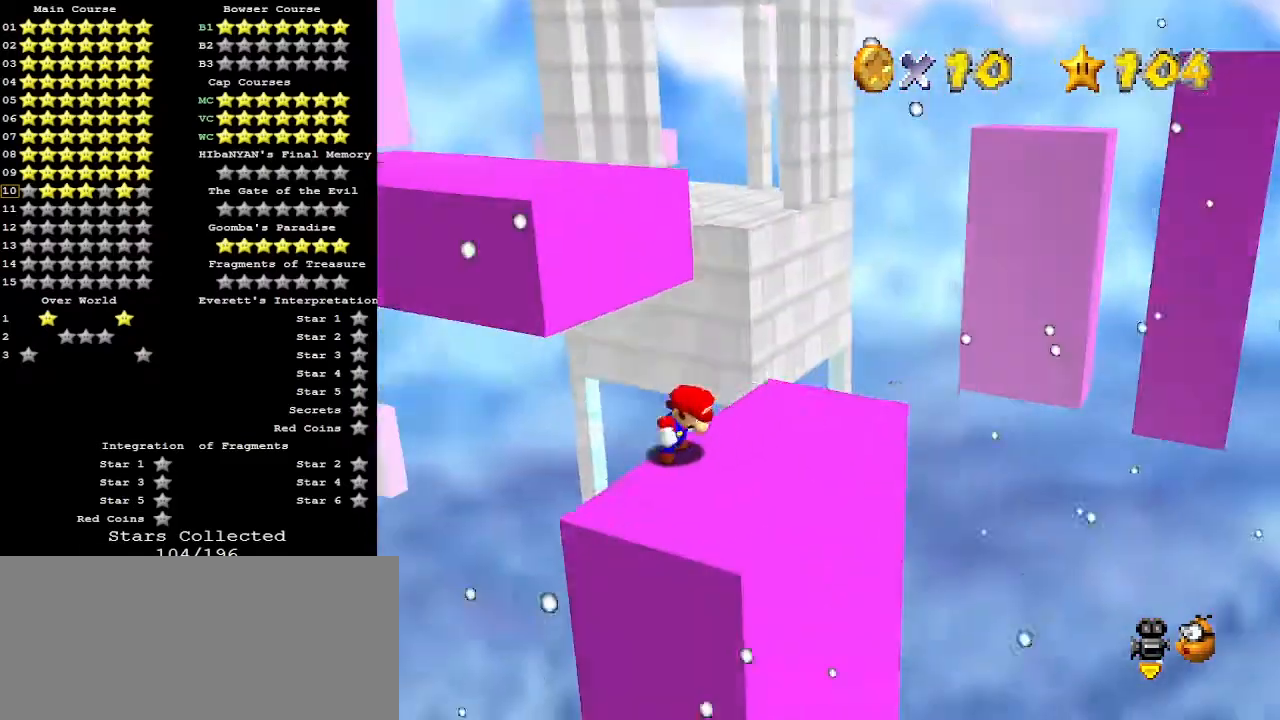
{"buttons": [], "left_stick": "center", "events": []}
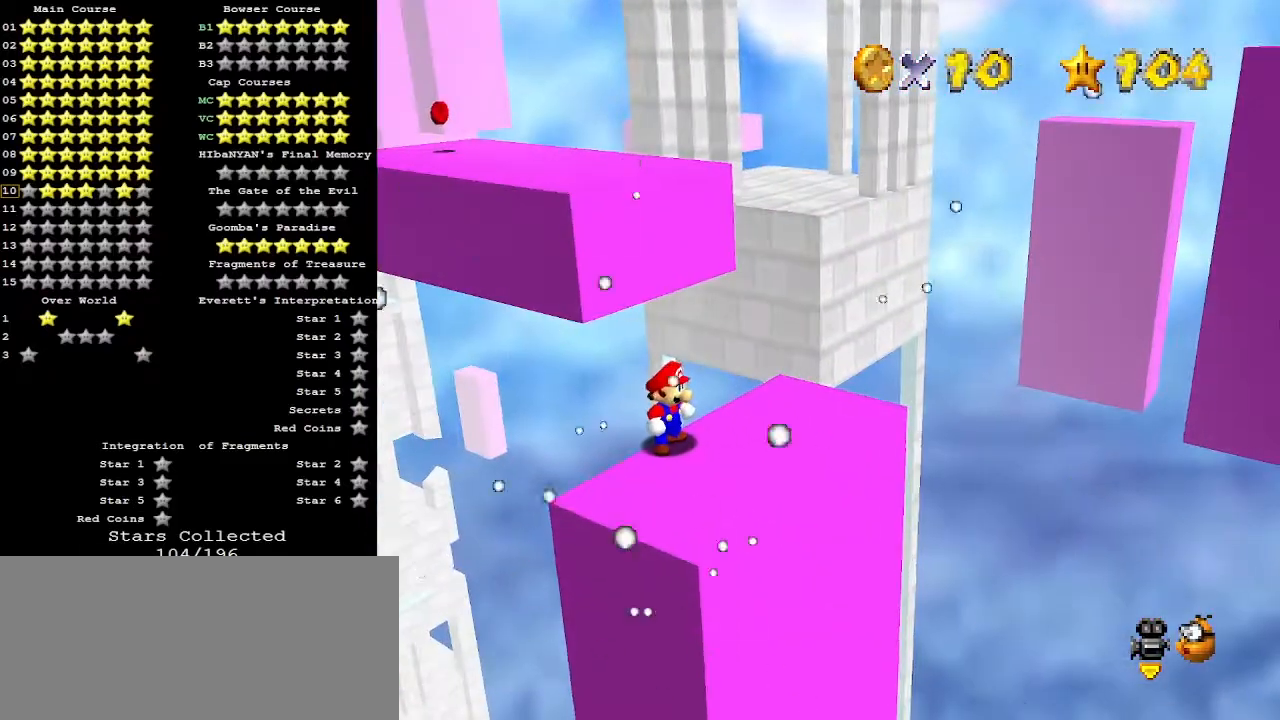
{"buttons": [], "left_stick": "down-right", "events": [[333, "A", "down"], [400, "A", "up"], [400, "left_stick", "down-right"]]}
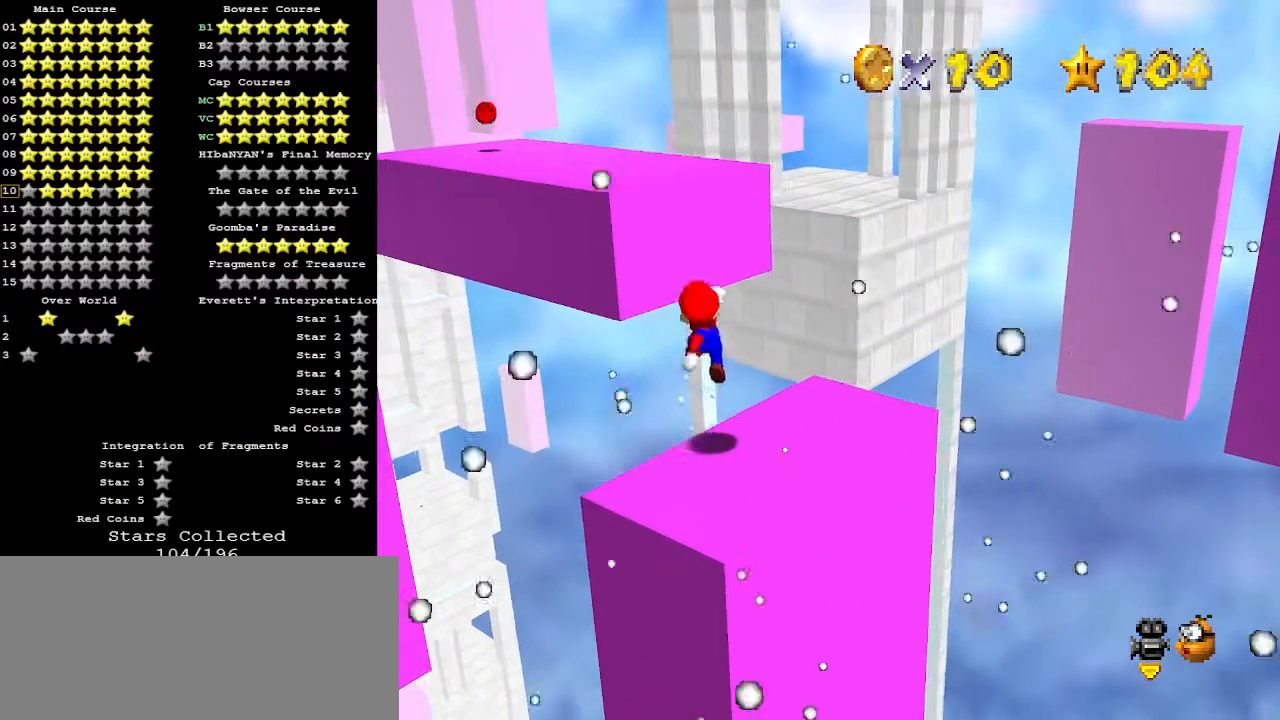
{"buttons": ["A"], "left_stick": "down-right", "events": [[233, "left_stick", "center"], [300, "left_stick", "down"], [333, "A", "down"], [433, "left_stick", "down-right"]]}